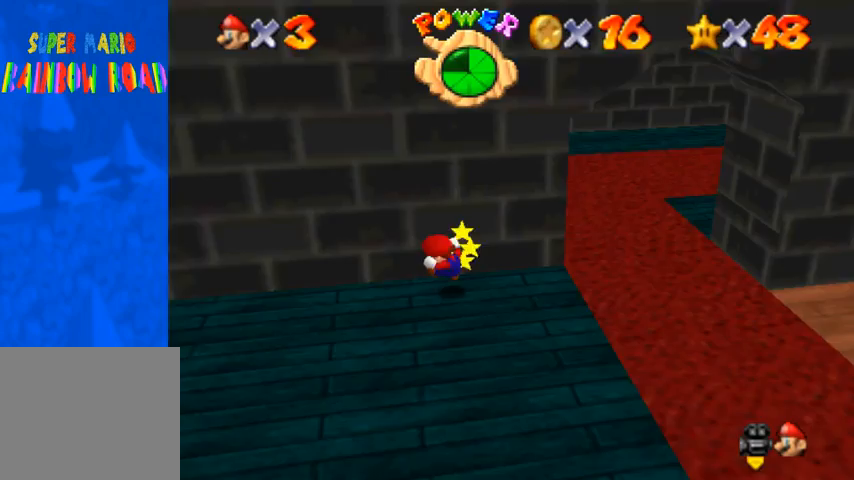
Gameplay with a controller (PlayStation layout); each line is a JSON object with the inputs held at the frame after it. "events" lists button and stick changes between this image and that frame as [ms after this image, input, new state], when the widget could be followed in between. Not read: L3 R3.
{"buttons": [], "left_stick": "center", "right_stick": "center", "events": [[33, "SQUARE", "down"], [67, "CROSS", "down"], [67, "SQUARE", "up"], [167, "CROSS", "up"], [333, "left_stick", "center"]]}
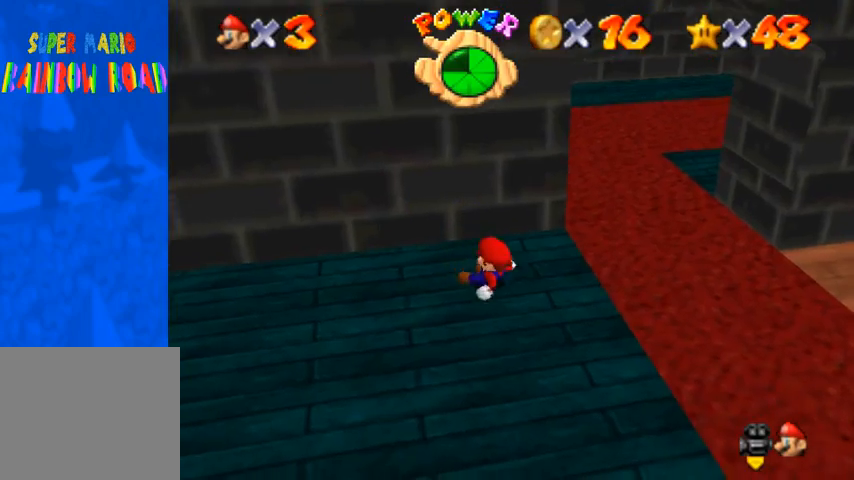
{"buttons": [], "left_stick": "right", "right_stick": "center", "events": [[100, "left_stick", "right"]]}
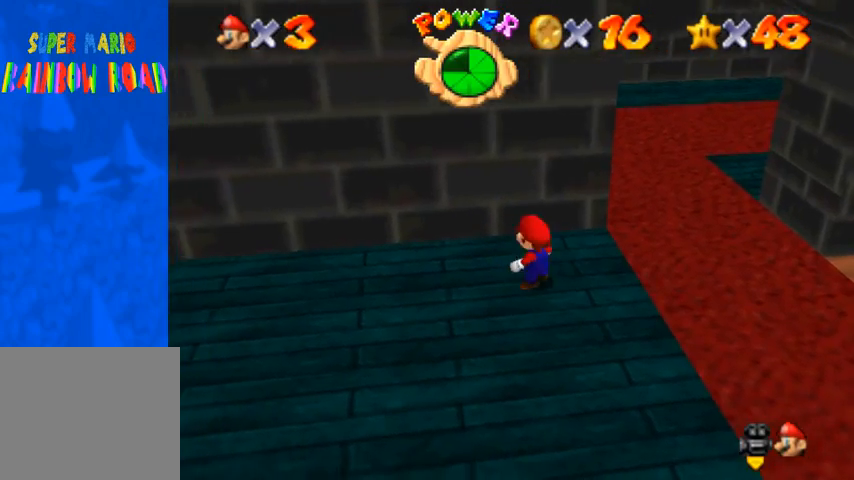
{"buttons": [], "left_stick": "up-right", "right_stick": "down-right", "events": [[367, "left_stick", "up-right"], [500, "right_stick", "down-right"]]}
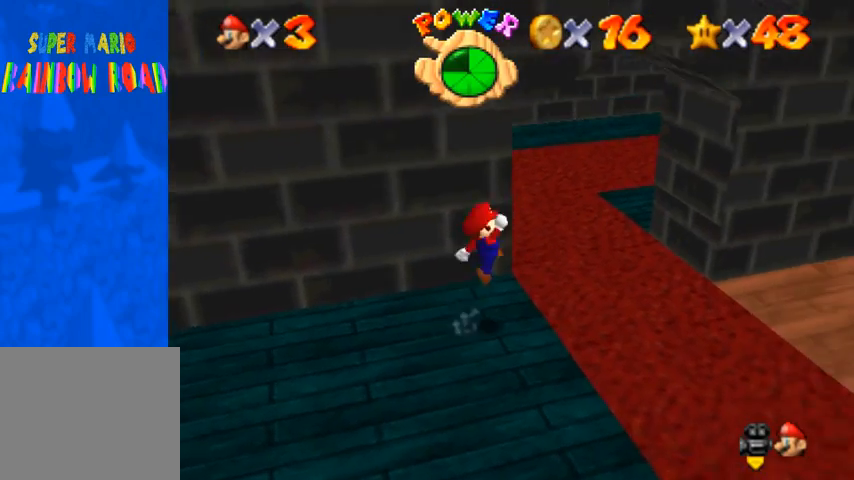
{"buttons": [], "left_stick": "up", "right_stick": "center", "events": [[133, "right_stick", "center"], [200, "right_stick", "right"], [367, "right_stick", "center"], [400, "left_stick", "up"]]}
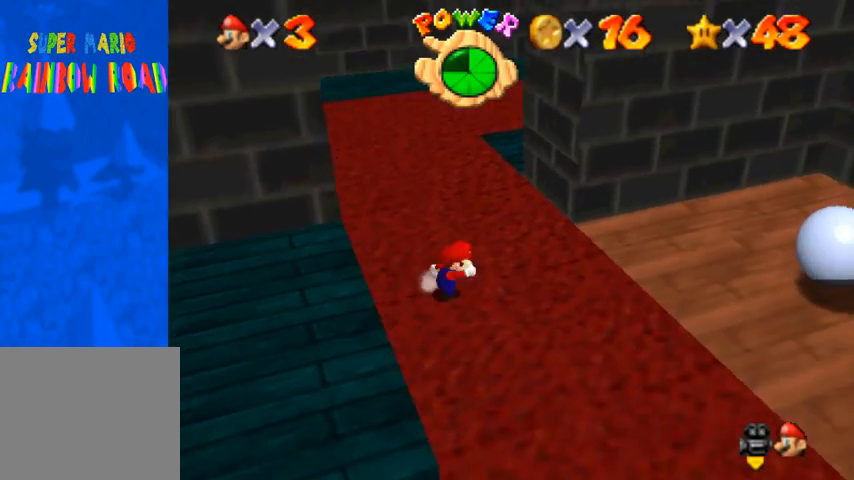
{"buttons": [], "left_stick": "up", "right_stick": "center", "events": [[267, "CROSS", "down"], [267, "SQUARE", "down"], [467, "CROSS", "up"], [467, "SQUARE", "up"]]}
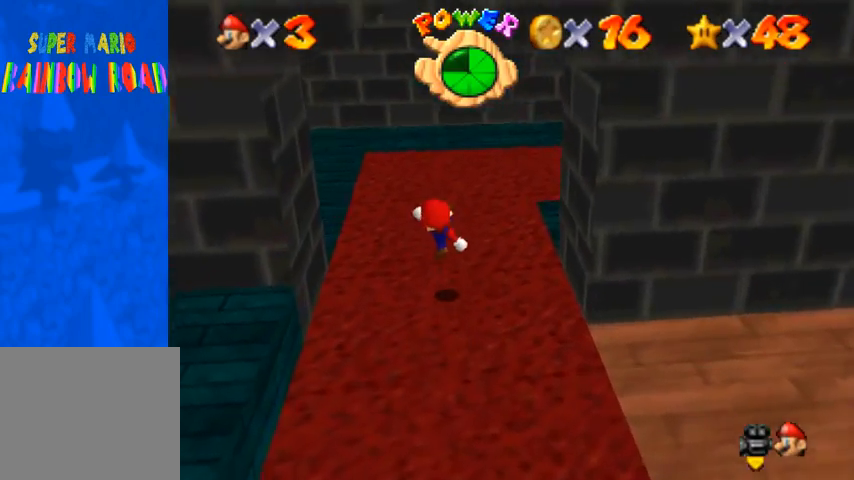
{"buttons": ["CROSS", "R1"], "left_stick": "up", "right_stick": "center", "events": [[300, "R1", "down"], [367, "CROSS", "down"]]}
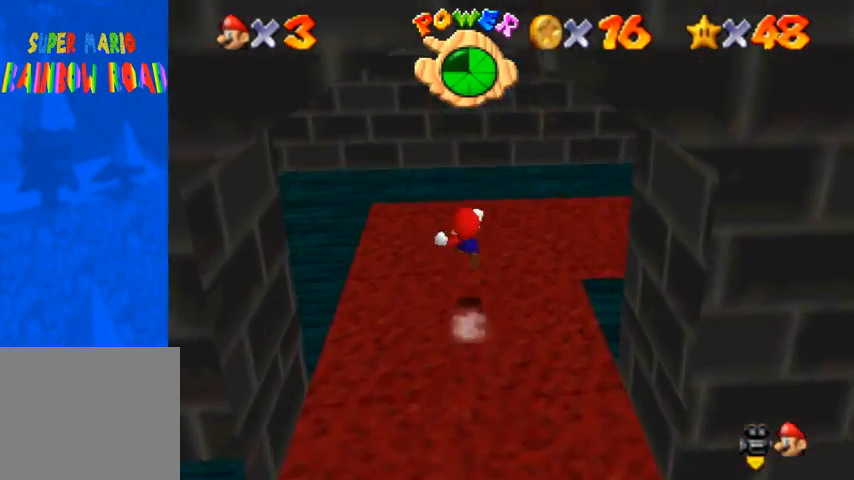
{"buttons": ["R1"], "left_stick": "up", "right_stick": "center", "events": [[33, "CROSS", "up"]]}
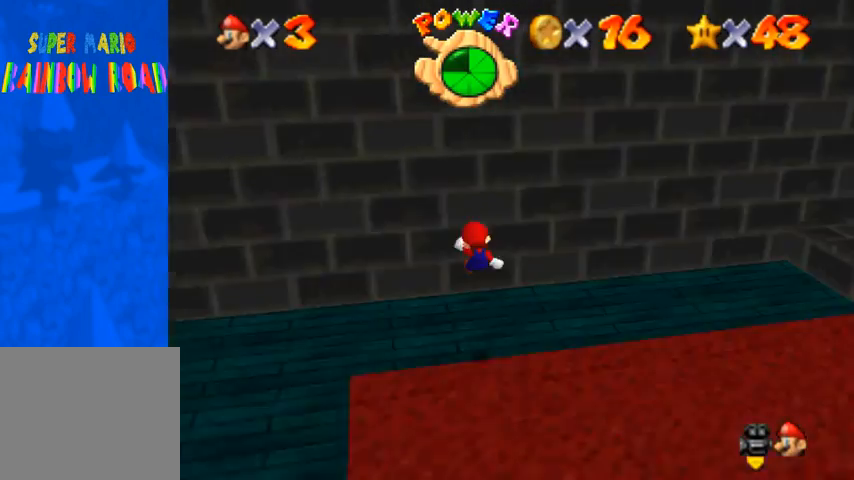
{"buttons": ["CROSS"], "left_stick": "down-right", "right_stick": "center", "events": [[267, "CROSS", "down"], [267, "R1", "up"], [267, "left_stick", "down-right"]]}
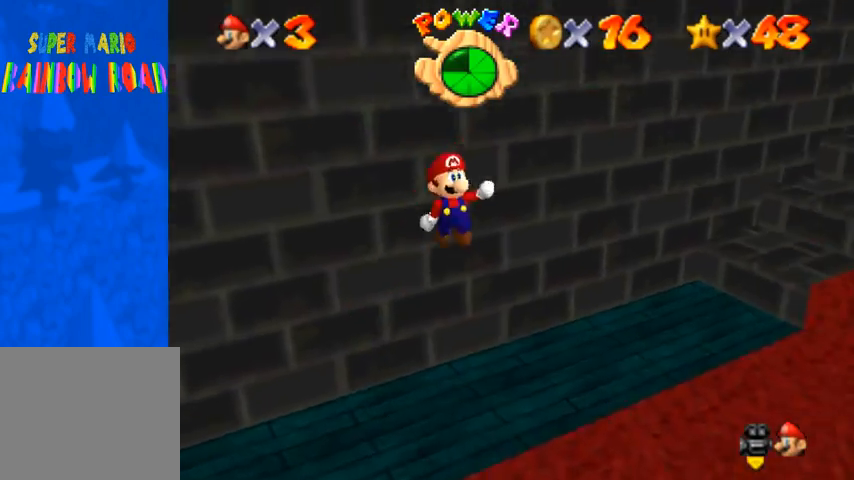
{"buttons": ["CROSS"], "left_stick": "right", "right_stick": "center", "events": [[367, "left_stick", "right"]]}
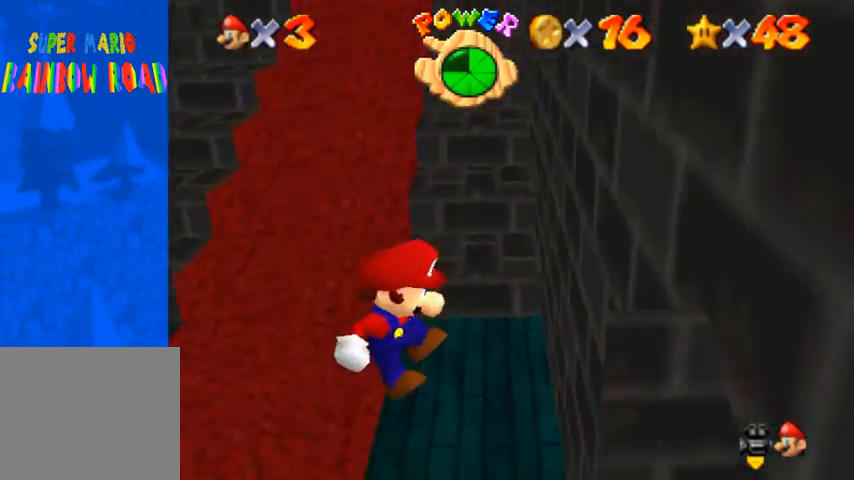
{"buttons": [], "left_stick": "up-right", "right_stick": "center", "events": [[233, "CROSS", "up"], [400, "left_stick", "up-right"]]}
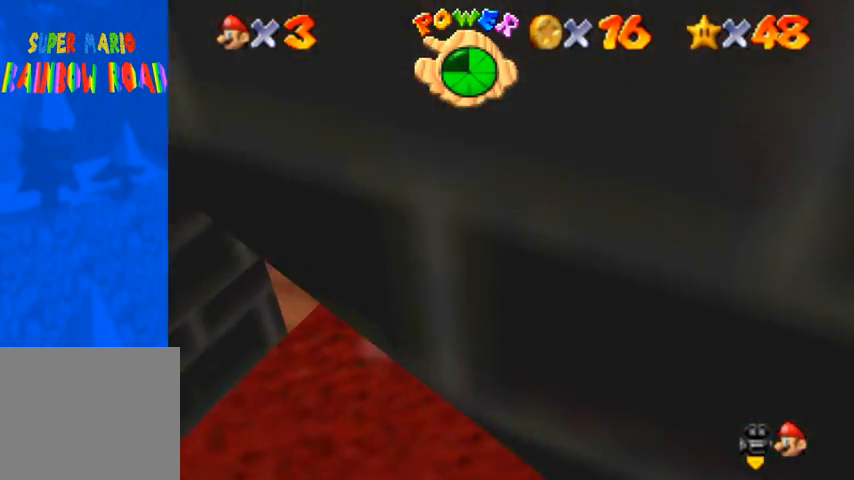
{"buttons": [], "left_stick": "up-right", "right_stick": "center", "events": []}
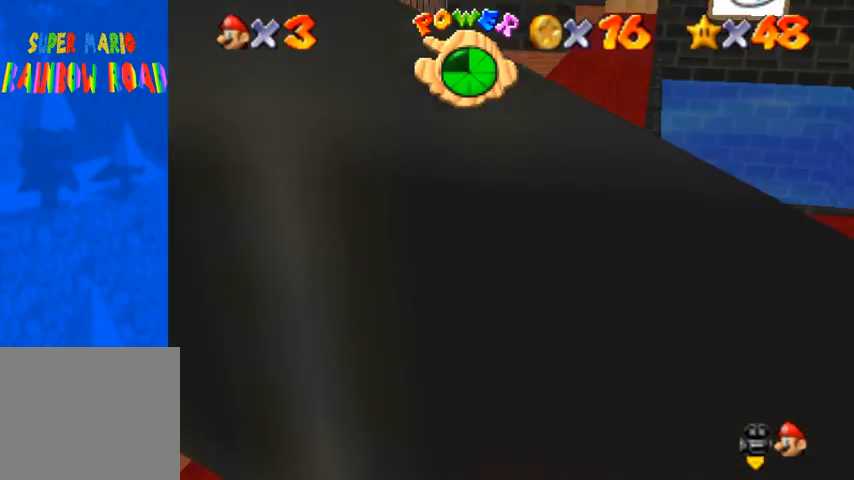
{"buttons": [], "left_stick": "up-right", "right_stick": "center", "events": []}
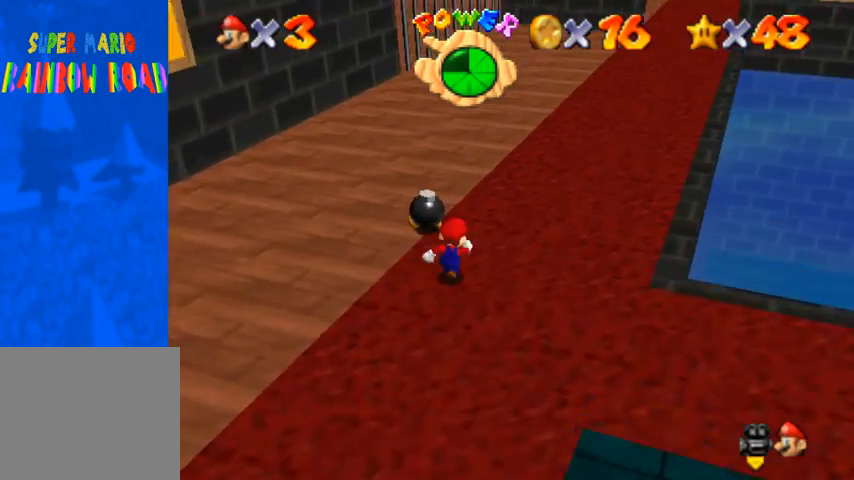
{"buttons": [], "left_stick": "down-left", "right_stick": "down-left", "events": [[167, "left_stick", "up"], [333, "left_stick", "left"], [400, "right_stick", "down-left"], [467, "left_stick", "down-left"]]}
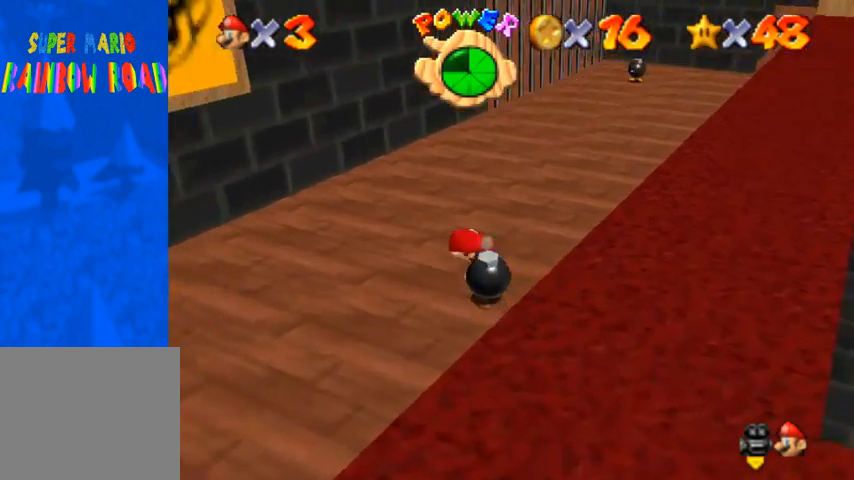
{"buttons": [], "left_stick": "right", "right_stick": "center", "events": [[67, "right_stick", "center"], [100, "left_stick", "down"], [133, "right_stick", "down-left"], [233, "left_stick", "down-right"], [367, "left_stick", "right"], [467, "right_stick", "center"]]}
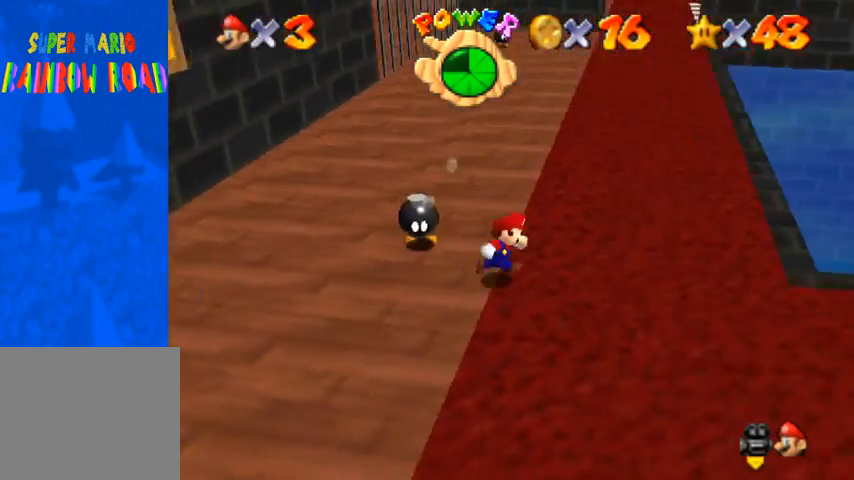
{"buttons": ["CROSS"], "left_stick": "down-right", "right_stick": "center", "events": [[33, "SQUARE", "down"], [133, "SQUARE", "up"], [233, "left_stick", "down-right"], [400, "SQUARE", "down"], [467, "CROSS", "down"], [500, "SQUARE", "up"]]}
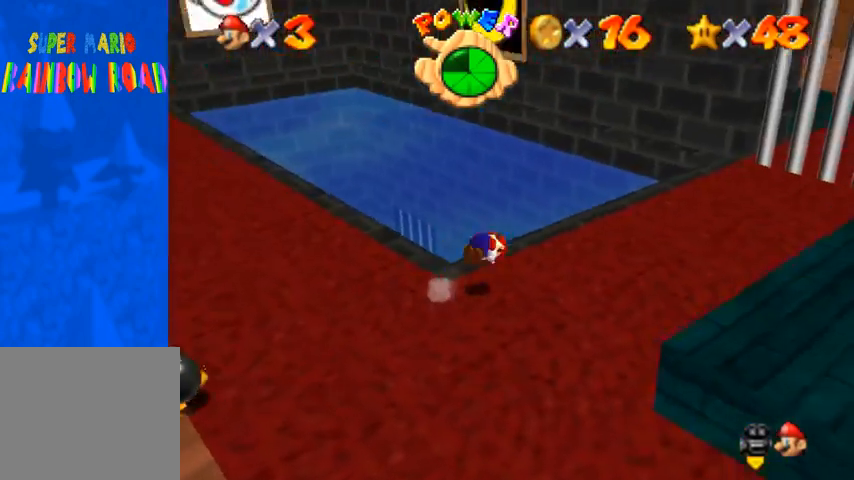
{"buttons": [], "left_stick": "right", "right_stick": "center", "events": [[33, "CROSS", "up"], [100, "right_stick", "down-left"], [233, "right_stick", "center"], [300, "left_stick", "right"]]}
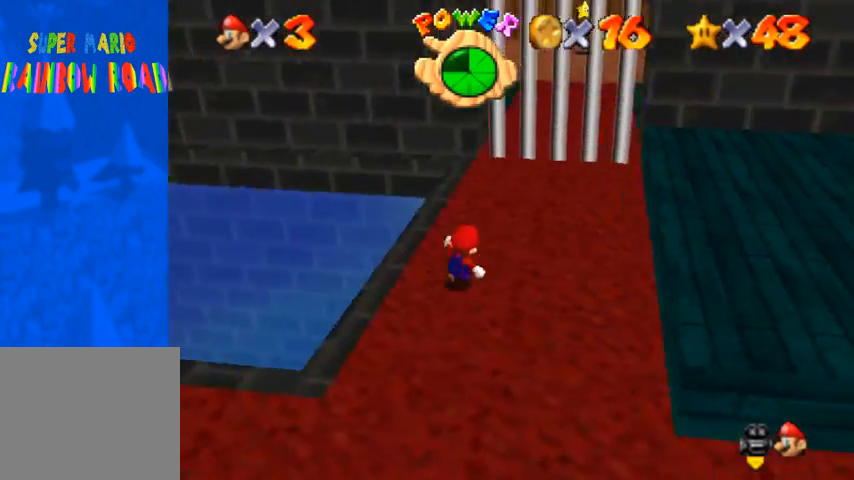
{"buttons": [], "left_stick": "center", "right_stick": "center", "events": [[133, "left_stick", "up-right"], [400, "left_stick", "center"]]}
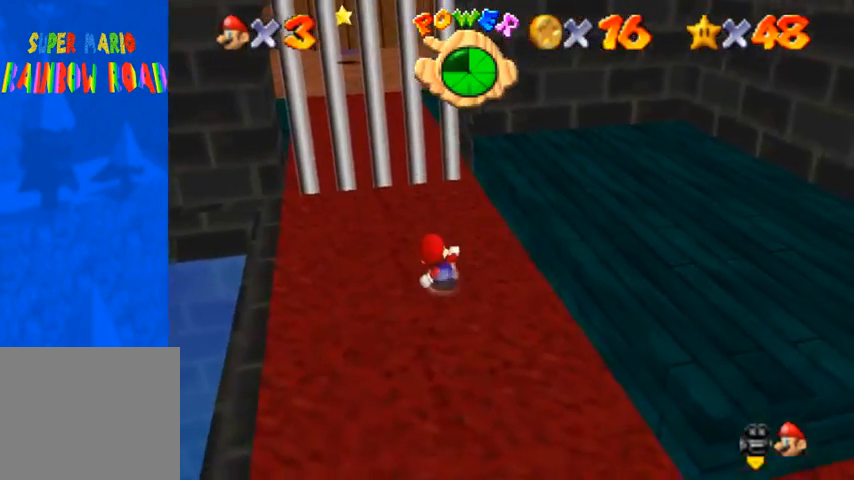
{"buttons": [], "left_stick": "center", "right_stick": "center", "events": []}
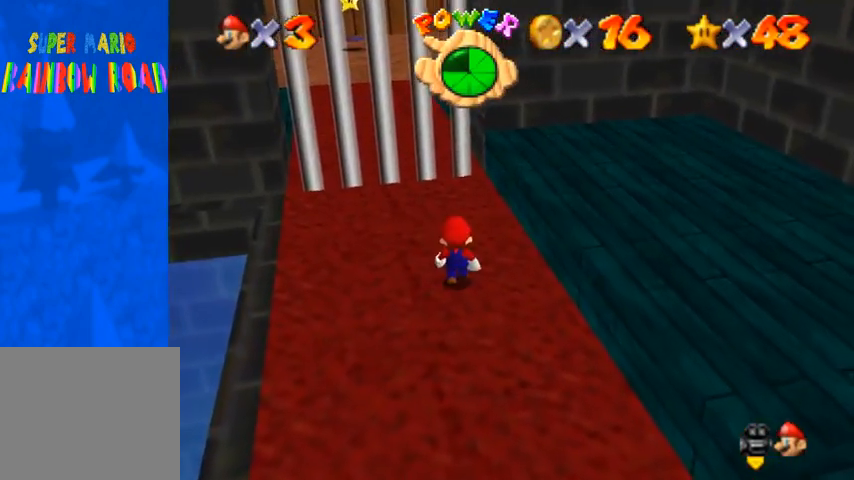
{"buttons": [], "left_stick": "right", "right_stick": "center", "events": [[67, "left_stick", "up"], [233, "left_stick", "right"]]}
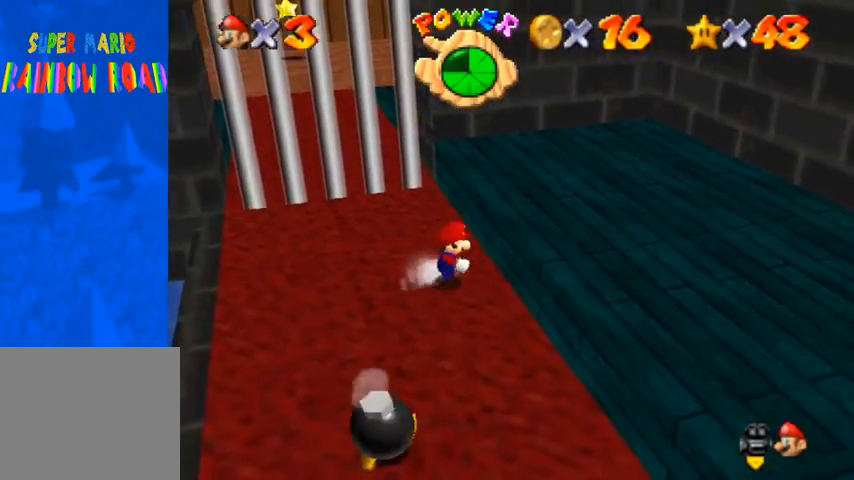
{"buttons": [], "left_stick": "up-right", "right_stick": "center", "events": [[167, "right_stick", "right"], [300, "right_stick", "center"], [500, "left_stick", "up-right"]]}
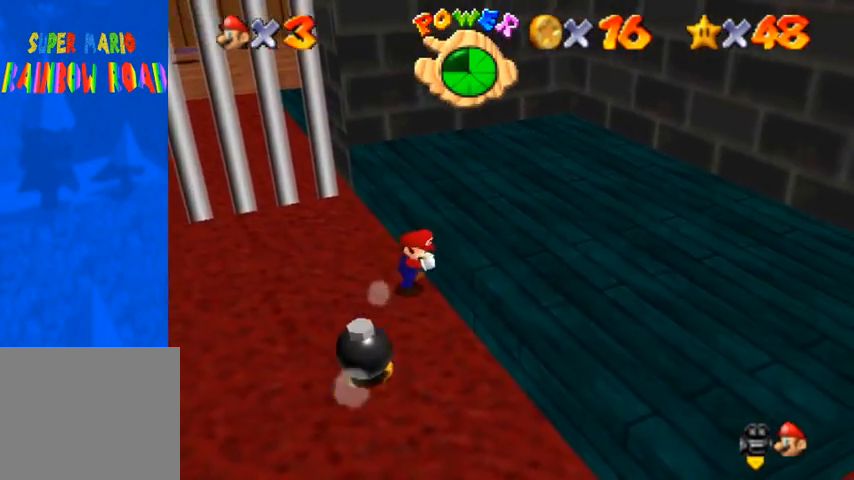
{"buttons": [], "left_stick": "up", "right_stick": "center", "events": [[67, "right_stick", "right"], [200, "left_stick", "up"], [200, "right_stick", "center"]]}
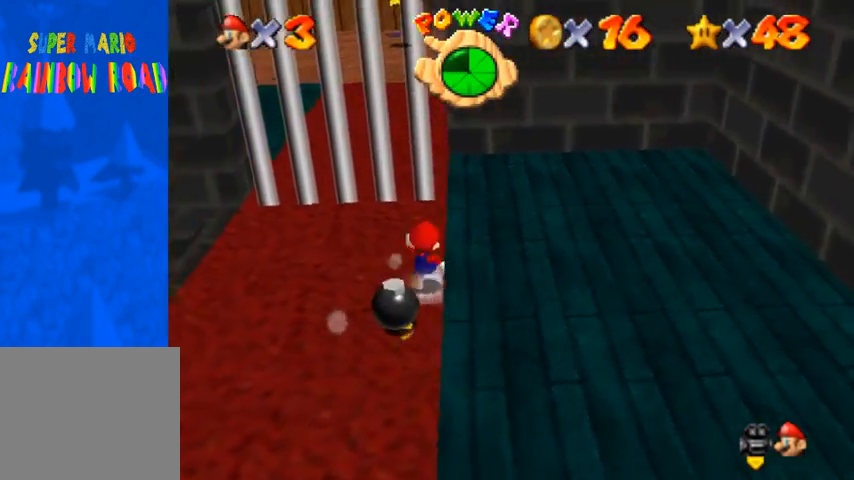
{"buttons": [], "left_stick": "up", "right_stick": "center", "events": []}
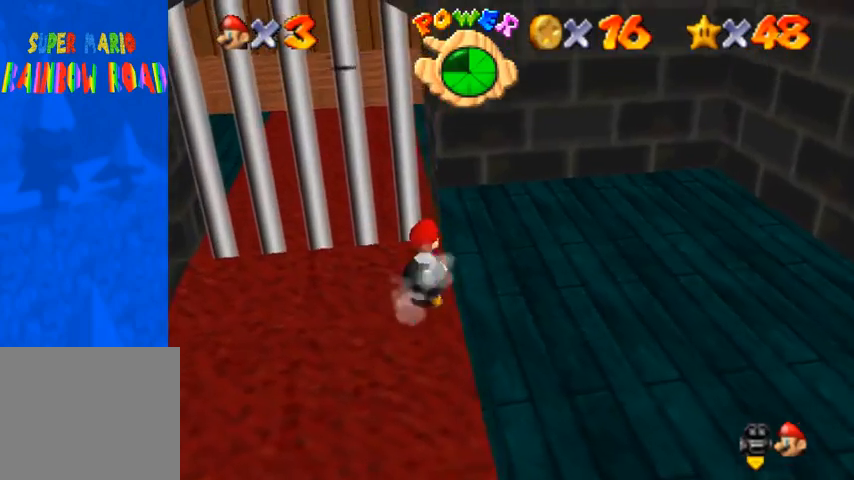
{"buttons": [], "left_stick": "up", "right_stick": "center", "events": []}
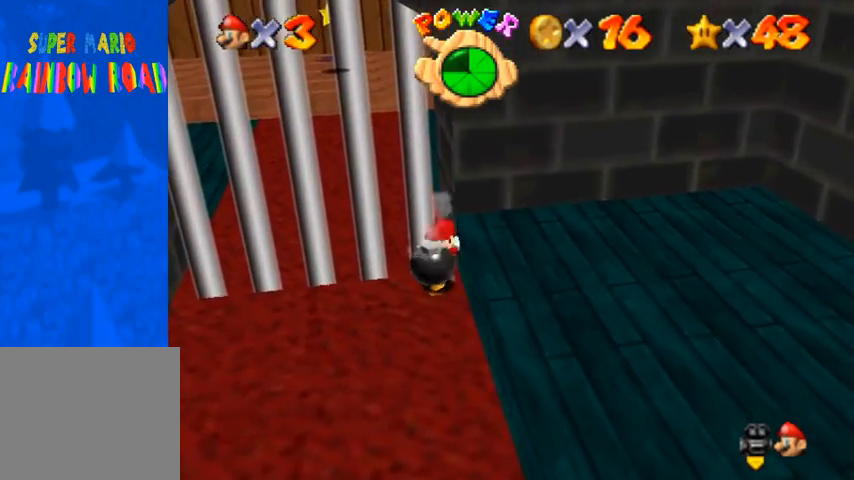
{"buttons": [], "left_stick": "up", "right_stick": "center", "events": []}
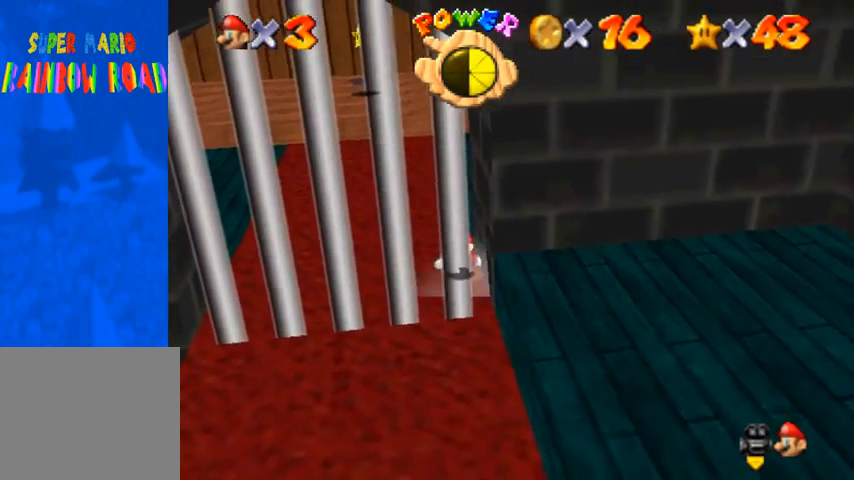
{"buttons": [], "left_stick": "up", "right_stick": "center", "events": []}
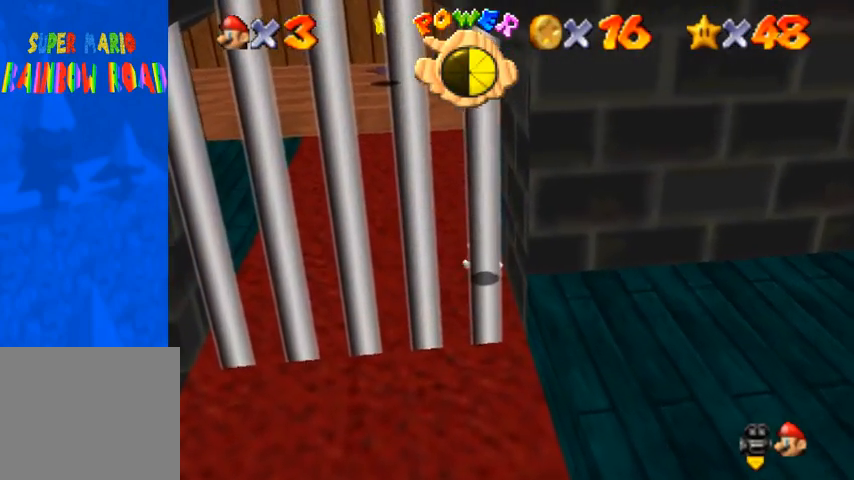
{"buttons": ["CROSS"], "left_stick": "up", "right_stick": "center", "events": [[433, "CROSS", "down"]]}
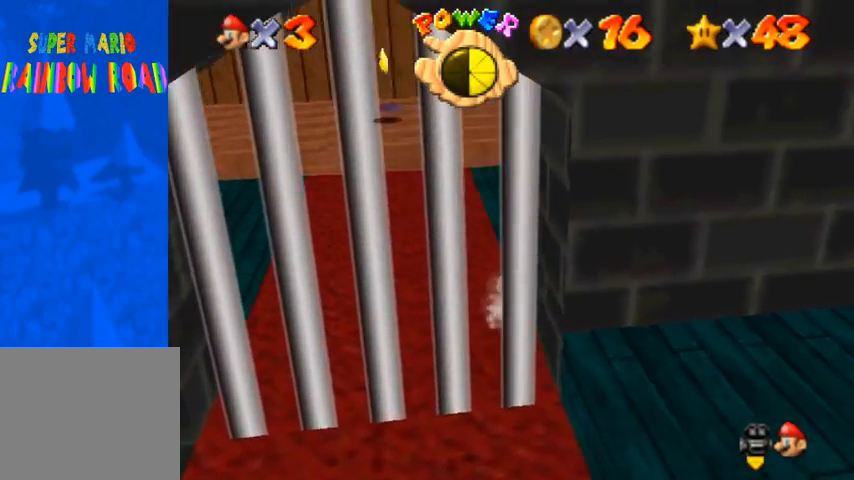
{"buttons": [], "left_stick": "up-left", "right_stick": "center", "events": [[267, "left_stick", "up-left"], [333, "CROSS", "up"]]}
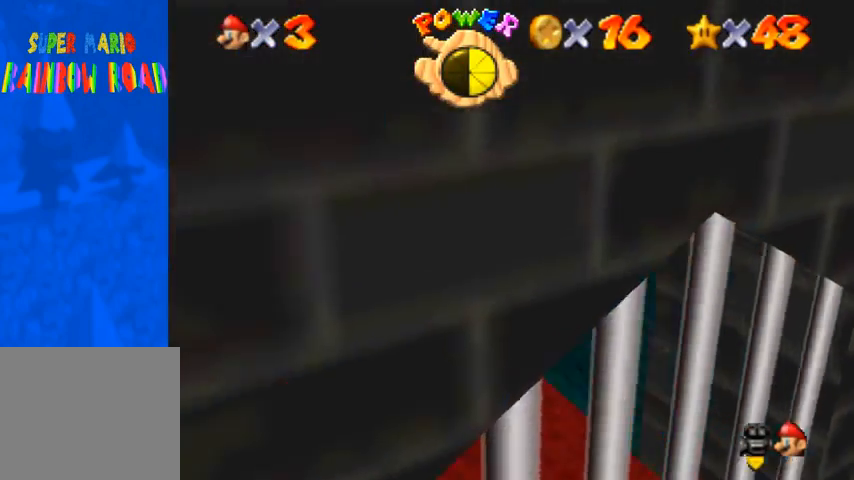
{"buttons": ["CROSS"], "left_stick": "up-left", "right_stick": "center", "events": [[467, "CROSS", "down"]]}
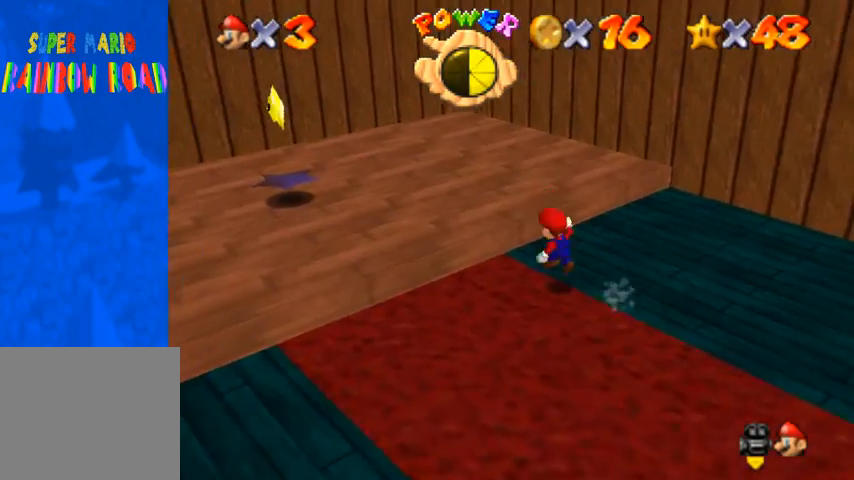
{"buttons": [], "left_stick": "up-left", "right_stick": "center", "events": [[167, "CROSS", "up"]]}
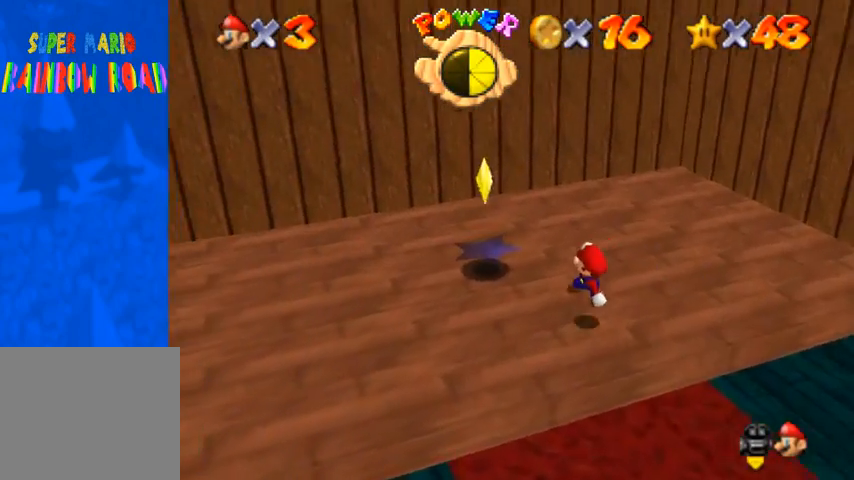
{"buttons": [], "left_stick": "center", "right_stick": "center", "events": [[233, "CROSS", "down"], [267, "R1", "down"], [367, "left_stick", "center"], [400, "CROSS", "up"], [400, "R1", "up"]]}